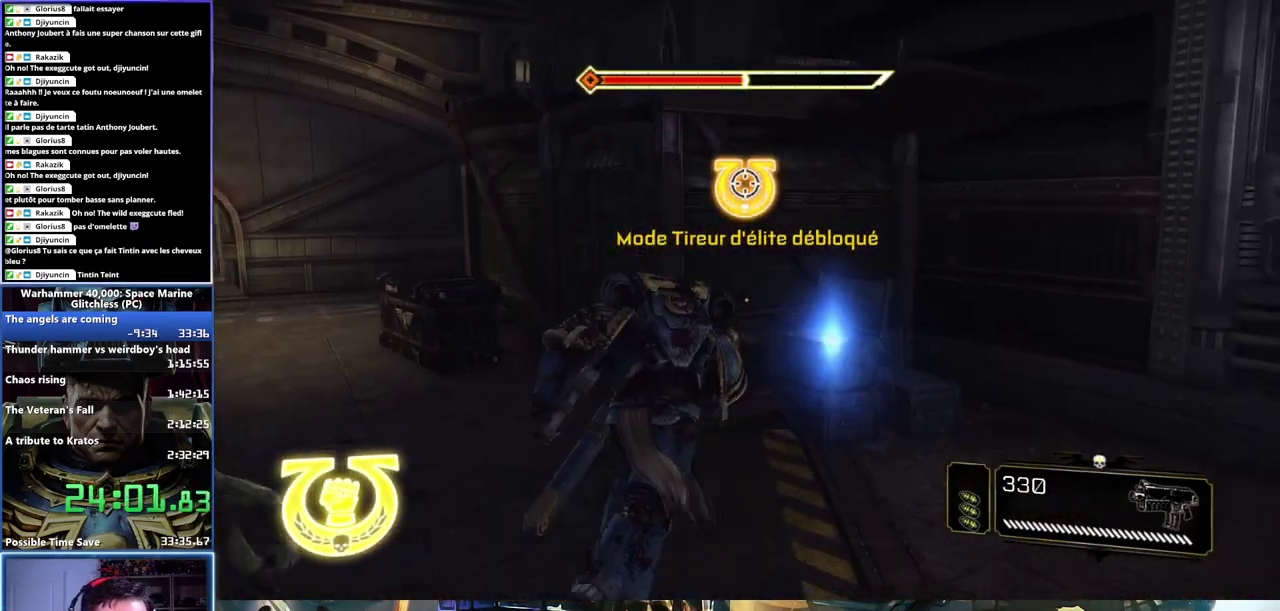
Gameplay with a controller (Xbox layout); each line is a JSON object with the inputs held at the frame after it. "events" lists button and stick changes between this image and that frame as [ms after this image, input, new state], when the widget could be followed in between.
{"buttons": ["B"], "left_stick": "left", "right_stick": "center", "events": [[50, "B", "up"], [67, "left_stick", "up-left"], [133, "B", "down"], [183, "left_stick", "left"], [200, "B", "up"], [250, "B", "down"]]}
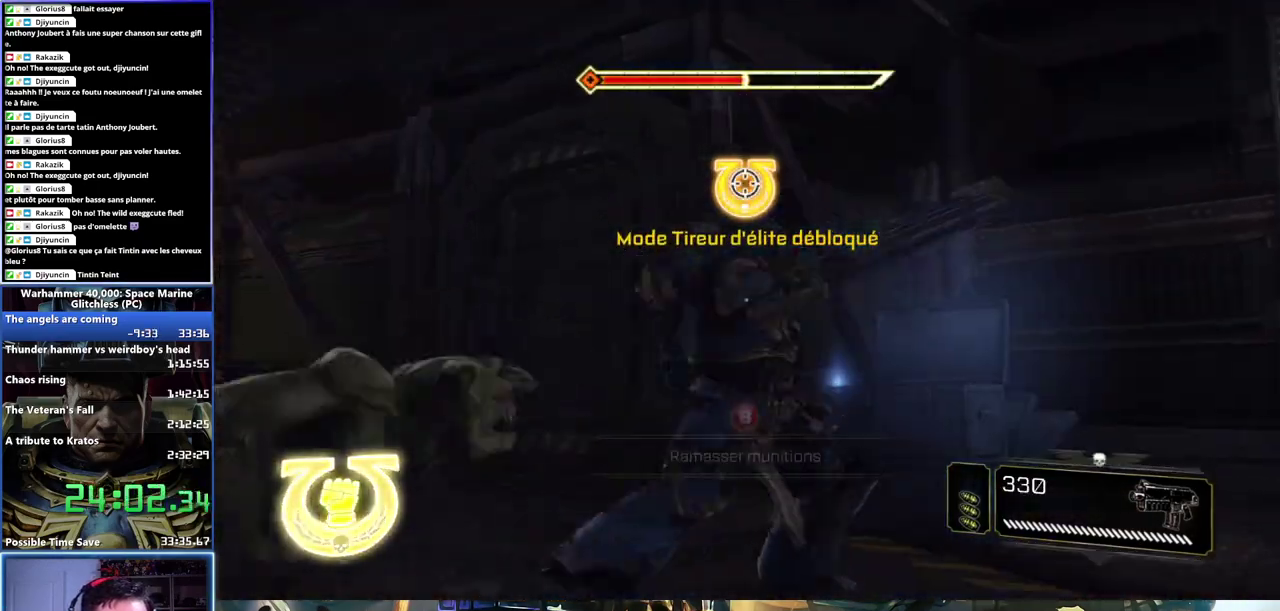
{"buttons": ["B"], "left_stick": "left", "right_stick": "left", "events": [[233, "left_stick", "down-left"], [267, "right_stick", "left"], [450, "left_stick", "left"]]}
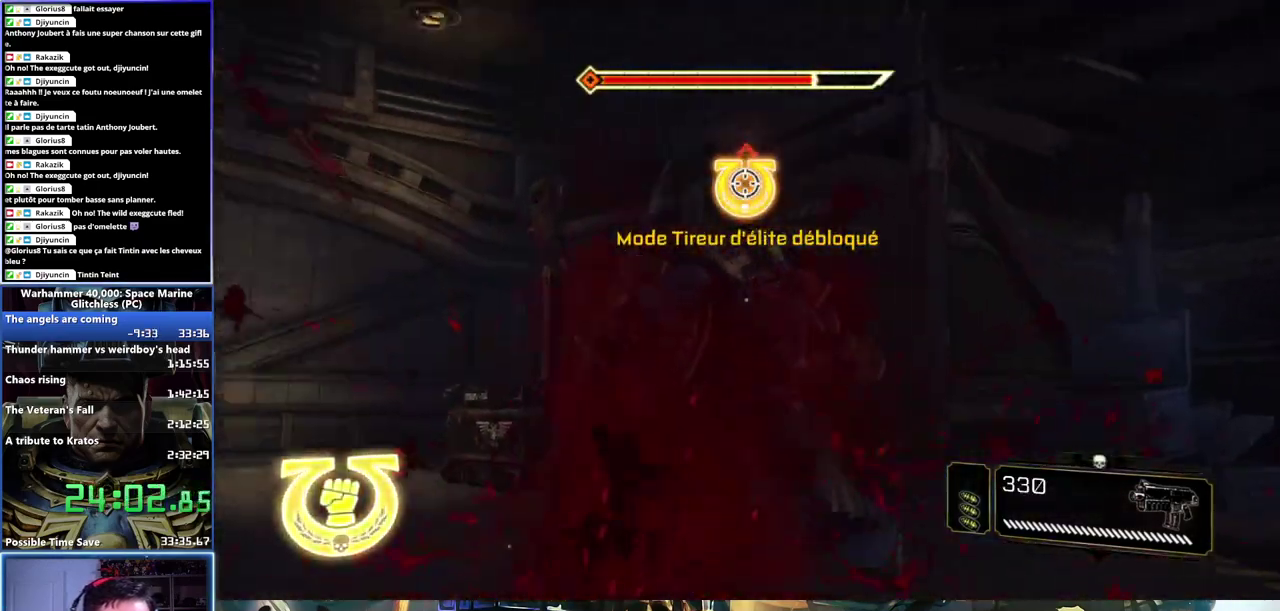
{"buttons": ["L3"], "left_stick": "up-right", "right_stick": "center"}
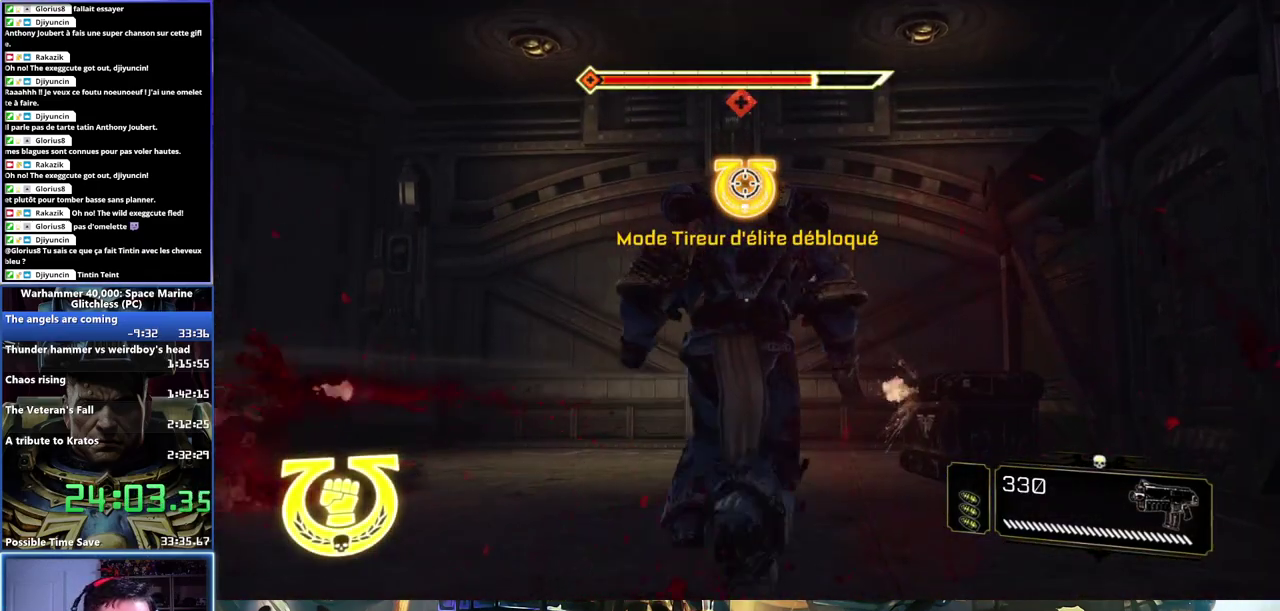
{"buttons": ["L3"], "left_stick": "up", "right_stick": "center", "events": [[50, "left_stick", "up"], [50, "right_stick", "down"], [167, "right_stick", "center"]]}
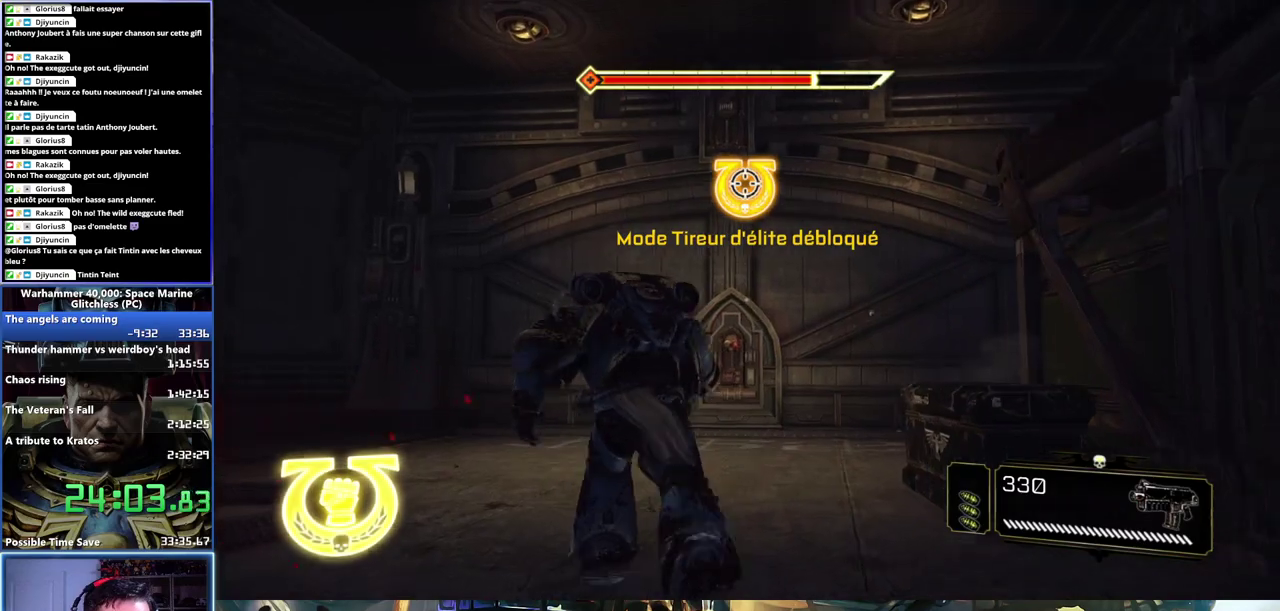
{"buttons": [], "left_stick": "up", "right_stick": "center"}
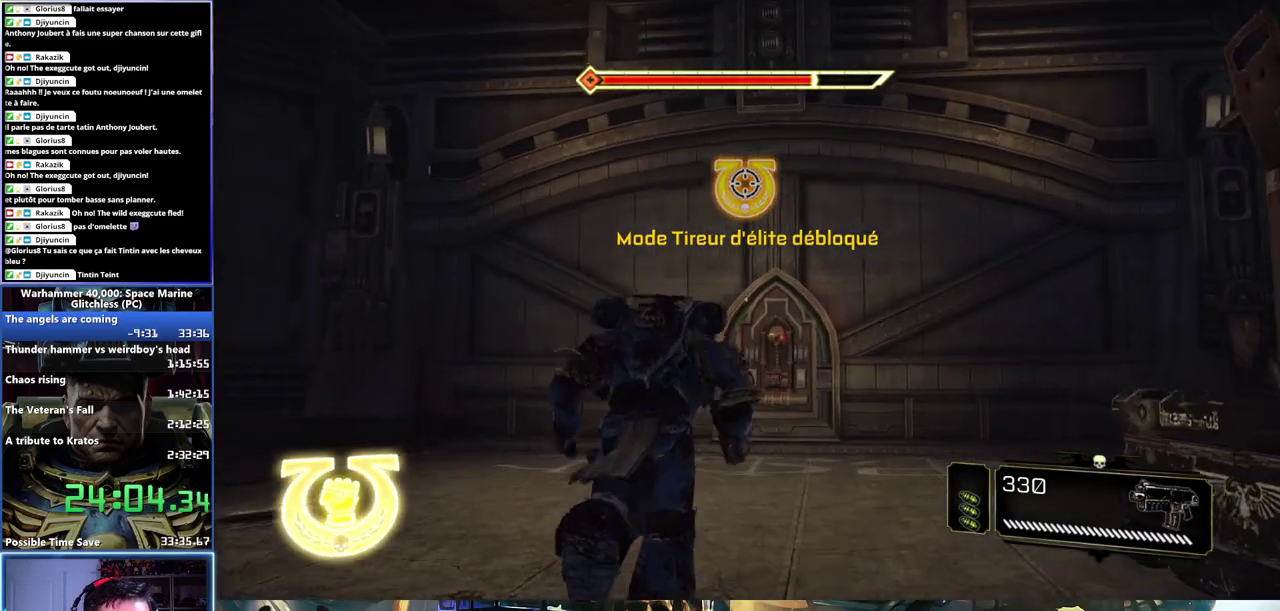
{"buttons": [], "left_stick": "up", "right_stick": "center", "events": [[50, "right_stick", "down"], [133, "right_stick", "down-right"], [250, "right_stick", "center"]]}
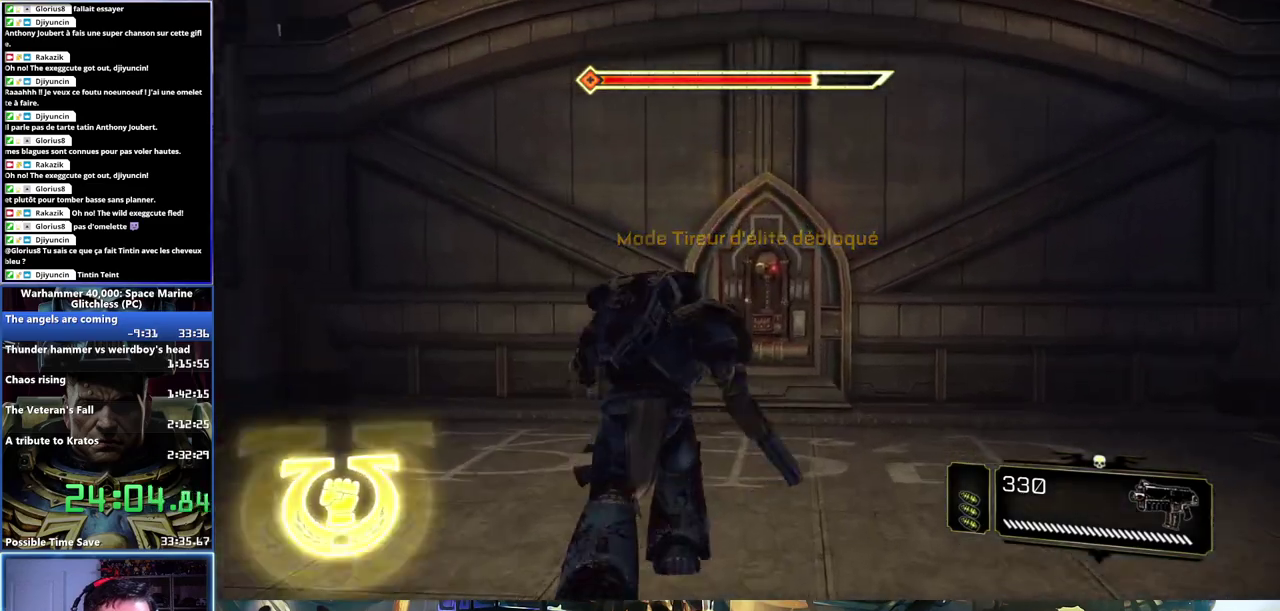
{"buttons": [], "left_stick": "up", "right_stick": "center", "events": [[217, "left_stick", "up-right"], [417, "left_stick", "up"]]}
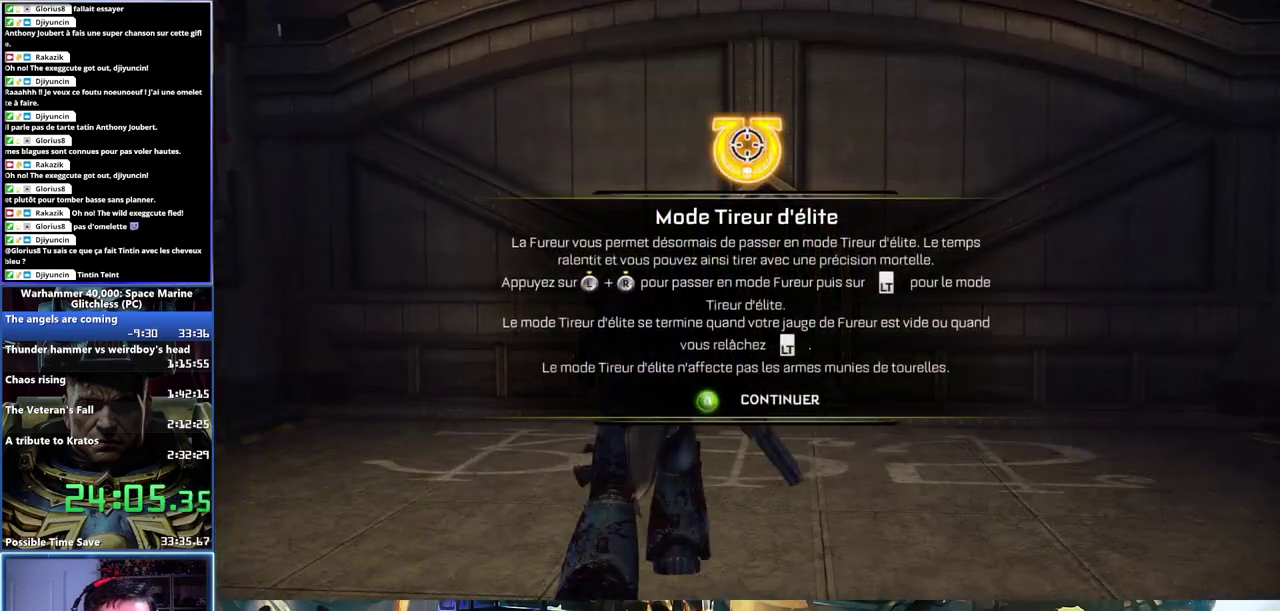
{"buttons": [], "left_stick": "up", "right_stick": "center", "events": [[50, "A", "down"], [133, "A", "up"]]}
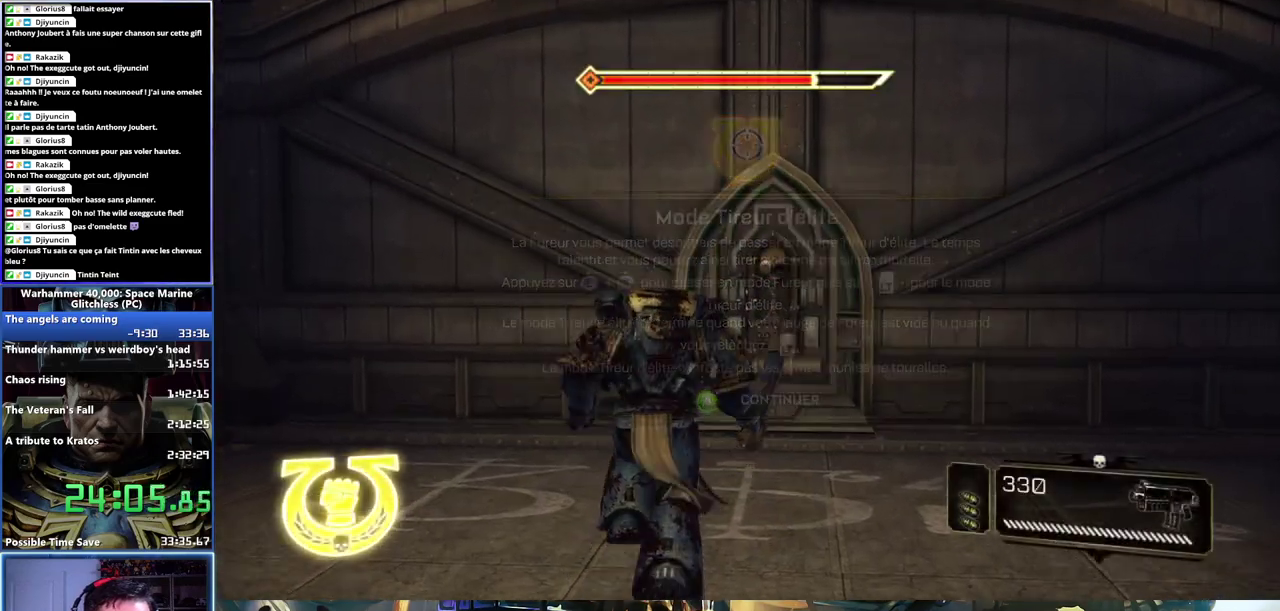
{"buttons": [], "left_stick": "center", "right_stick": "center", "events": [[67, "left_stick", "up-right"], [233, "B", "down"], [433, "left_stick", "center"], [500, "B", "up"]]}
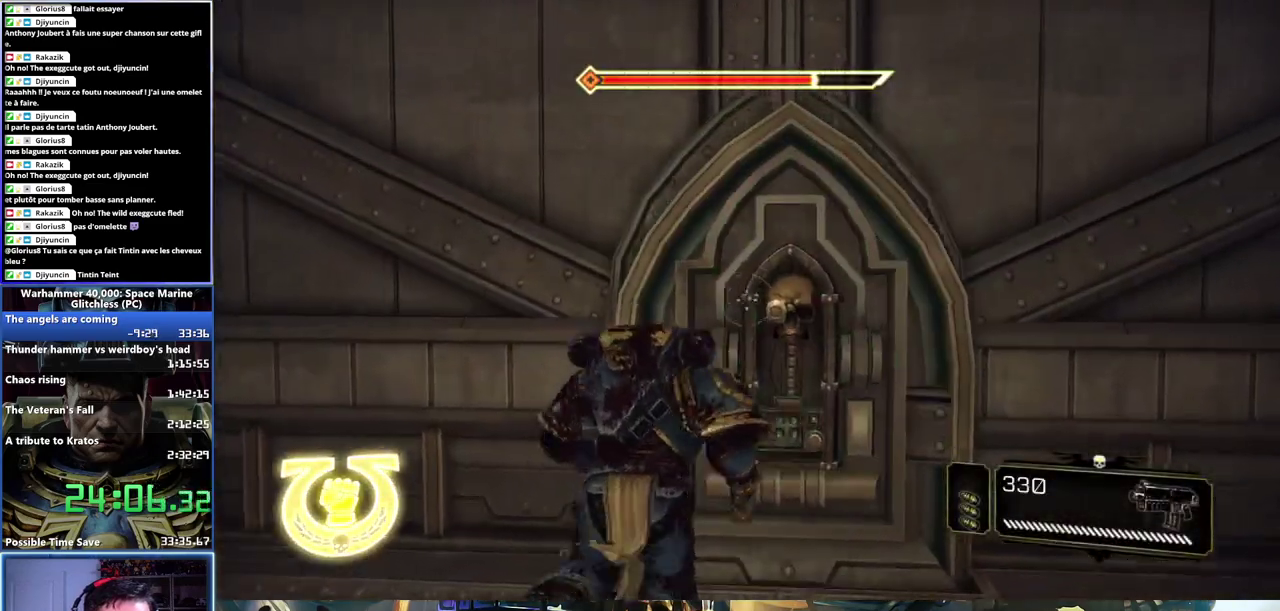
{"buttons": [], "left_stick": "center", "right_stick": "right", "events": [[483, "right_stick", "right"]]}
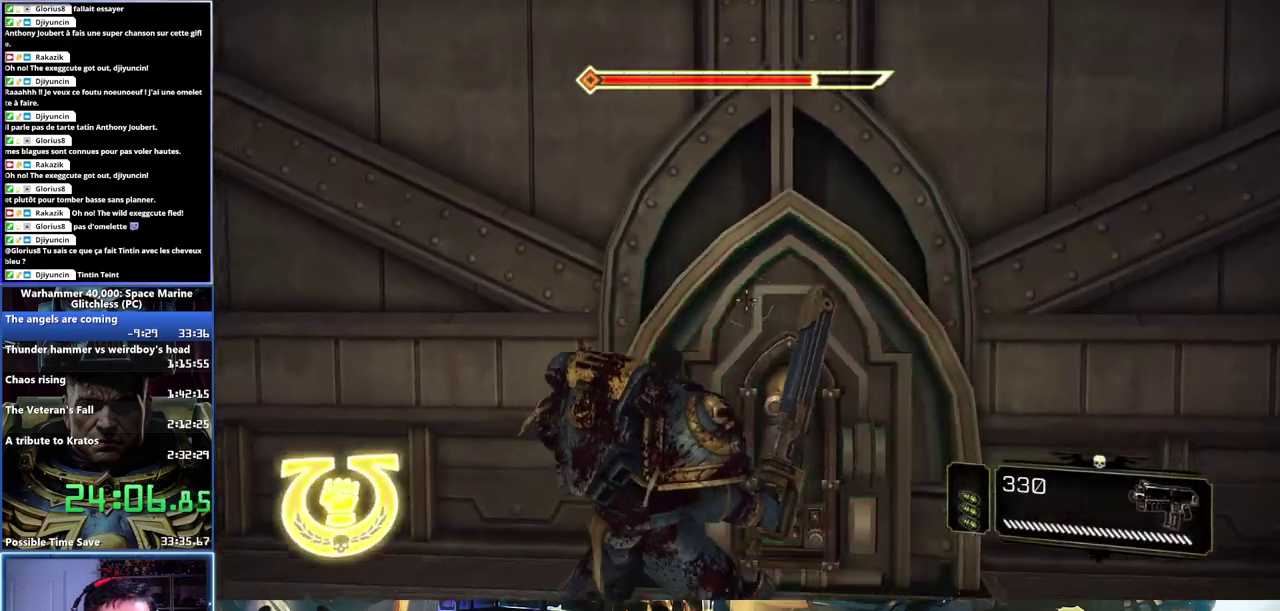
{"buttons": [], "left_stick": "center", "right_stick": "center", "events": [[200, "right_stick", "center"]]}
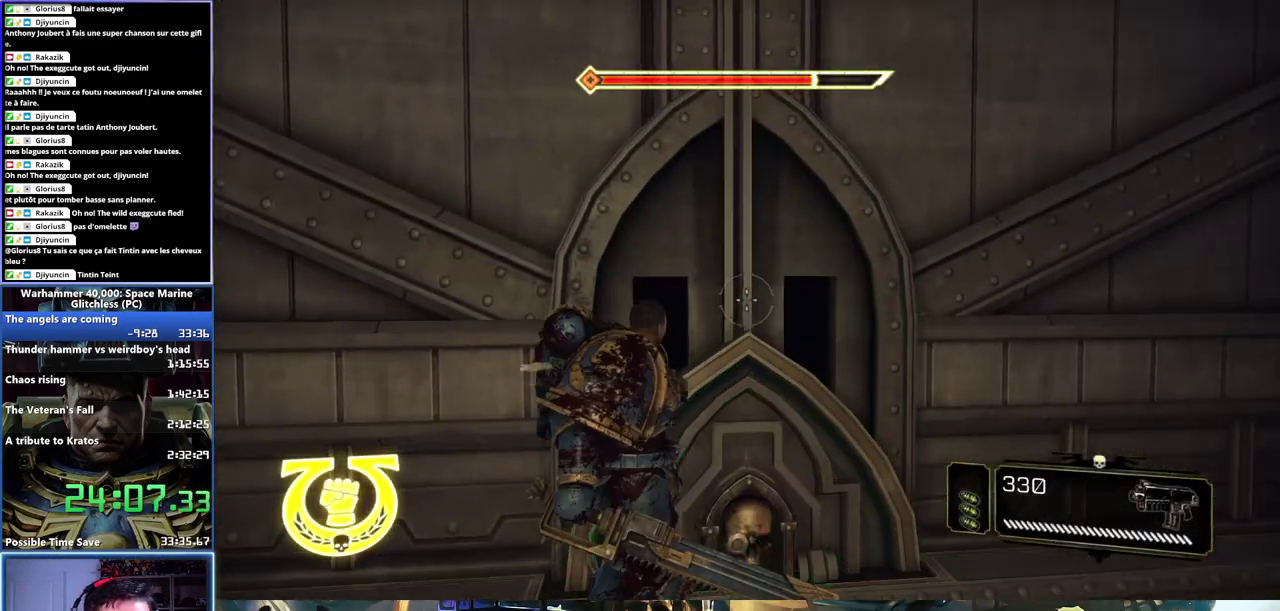
{"buttons": [], "left_stick": "up-right", "right_stick": "center", "events": [[483, "left_stick", "up-right"]]}
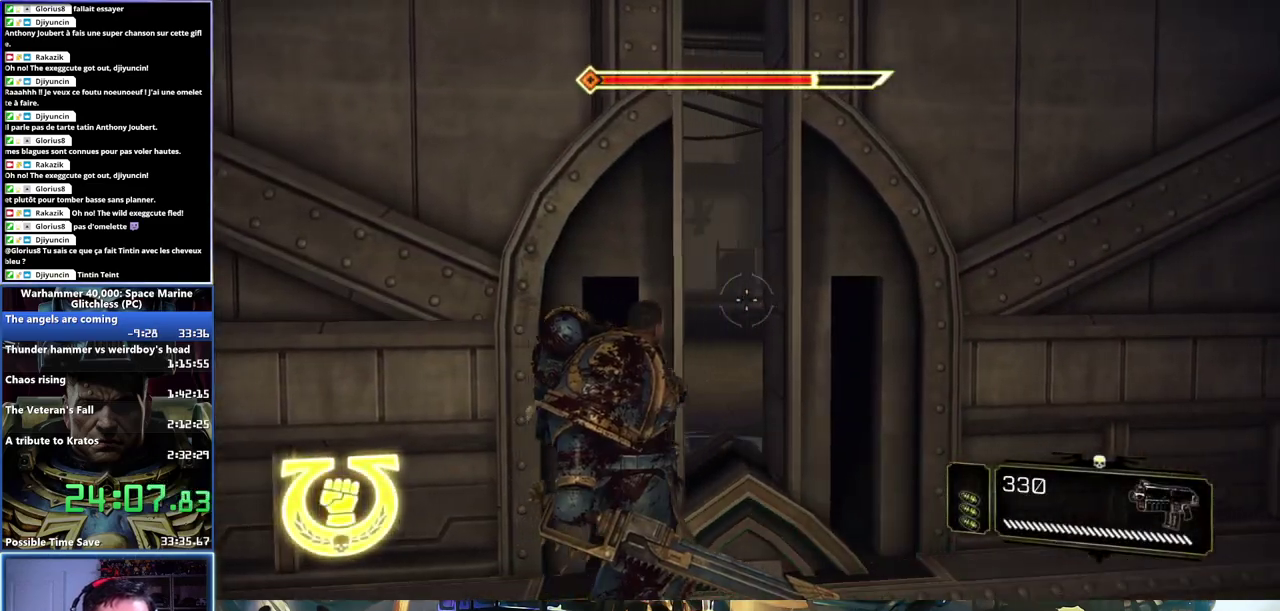
{"buttons": ["L3"], "left_stick": "up-right", "right_stick": "center"}
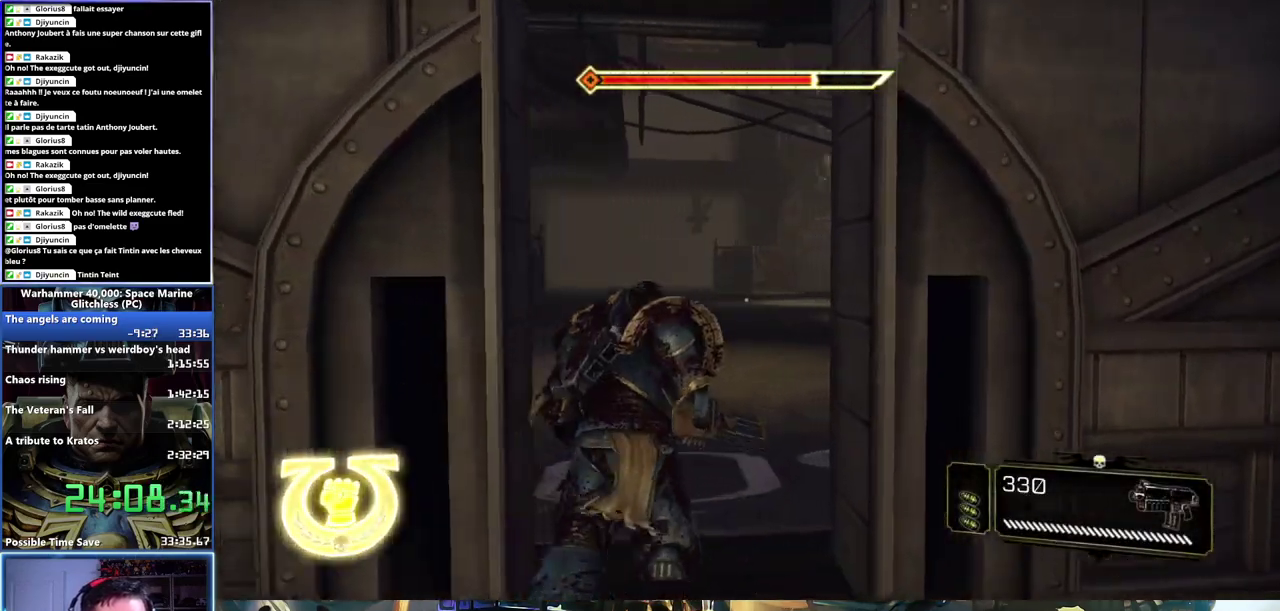
{"buttons": ["A", "X", "L3"], "left_stick": "up-right", "right_stick": "center", "events": [[17, "right_stick", "right"], [167, "right_stick", "center"], [200, "X", "down"], [400, "X", "up"], [450, "A", "down"], [450, "X", "down"]]}
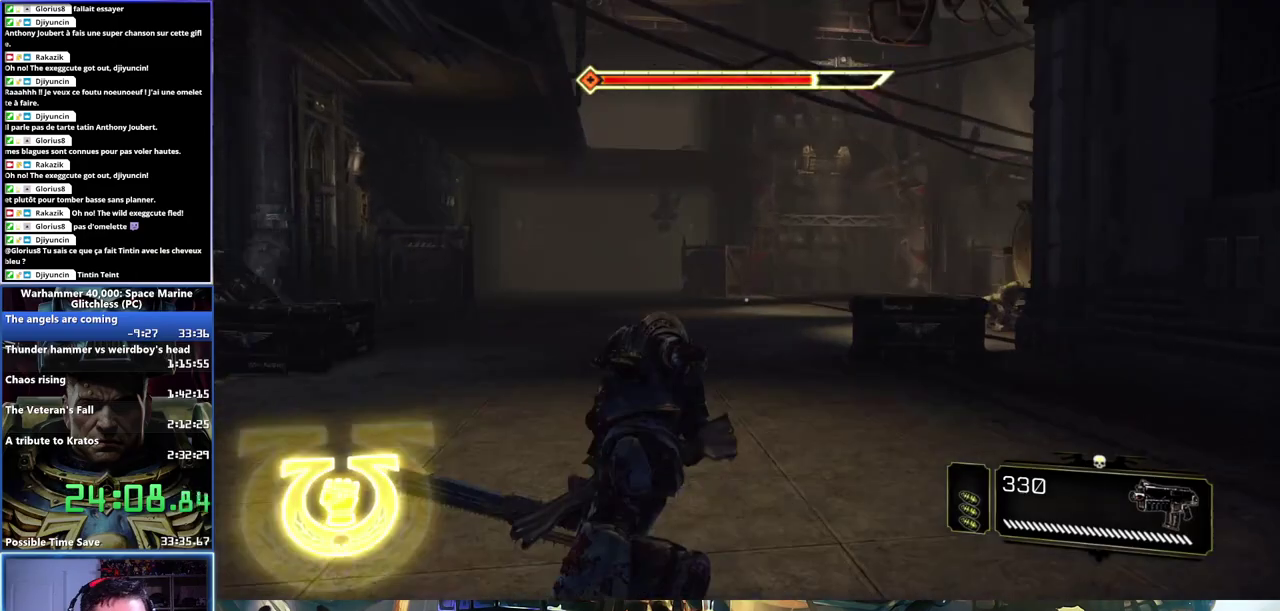
{"buttons": [], "left_stick": "up", "right_stick": "right"}
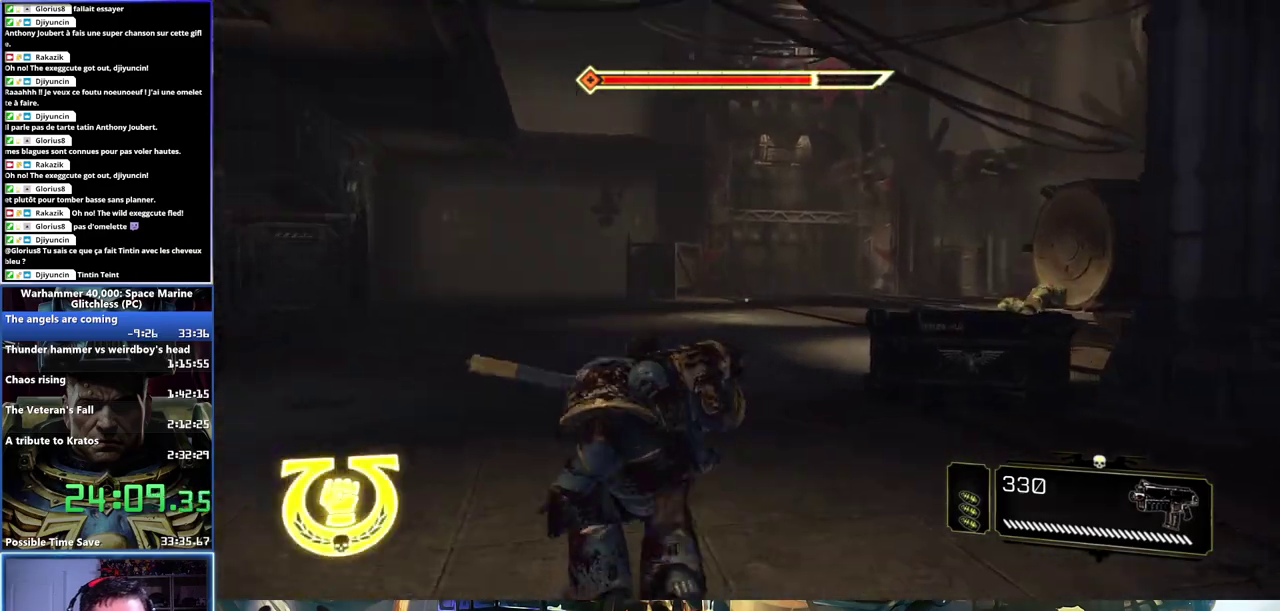
{"buttons": ["L2"], "left_stick": "up-left", "right_stick": "up-right"}
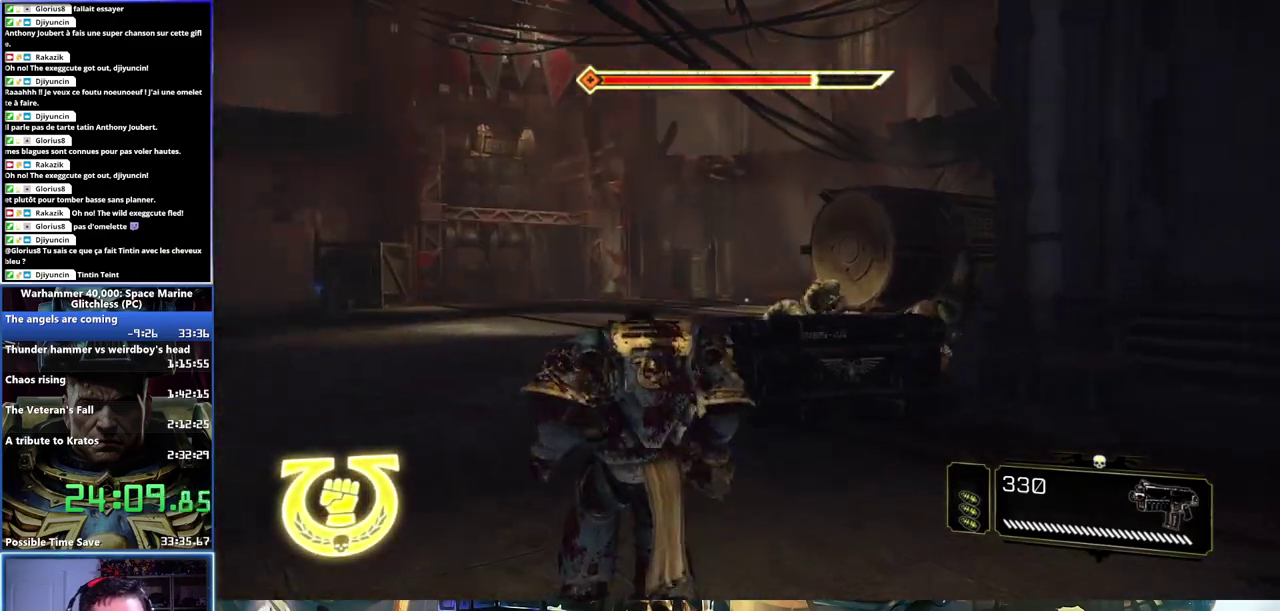
{"buttons": ["L2", "R2"], "left_stick": "up-left", "right_stick": "center"}
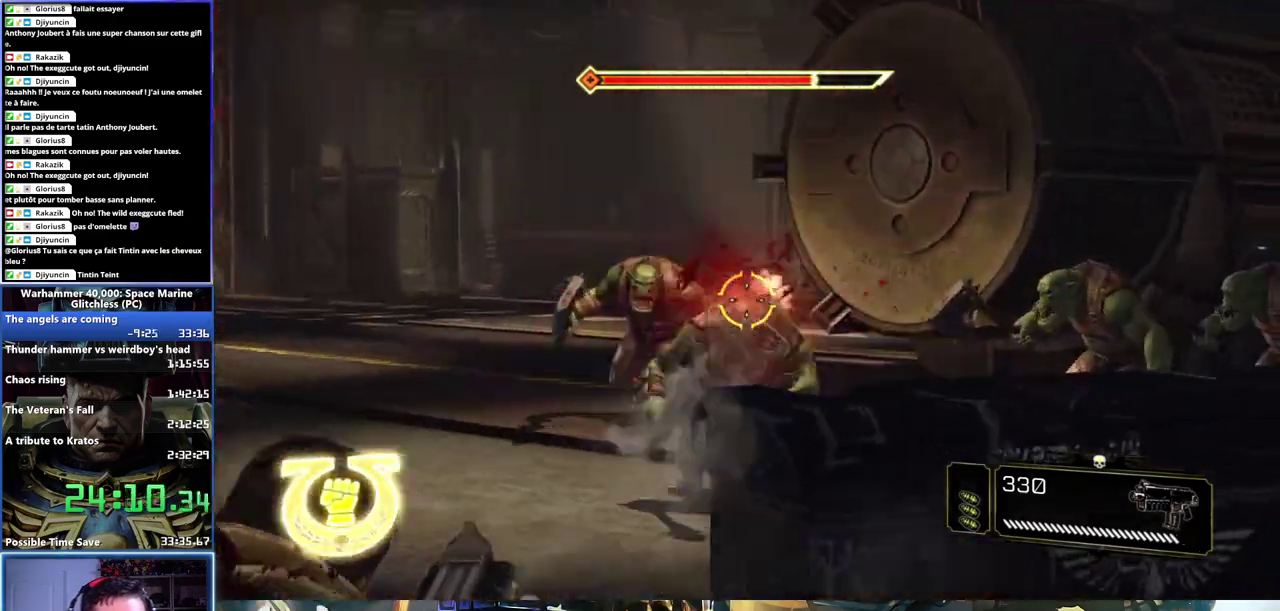
{"buttons": ["L2", "R2"], "left_stick": "up-left", "right_stick": "right", "events": [[133, "right_stick", "right"], [183, "right_stick", "up-right"], [267, "right_stick", "center"], [400, "right_stick", "right"]]}
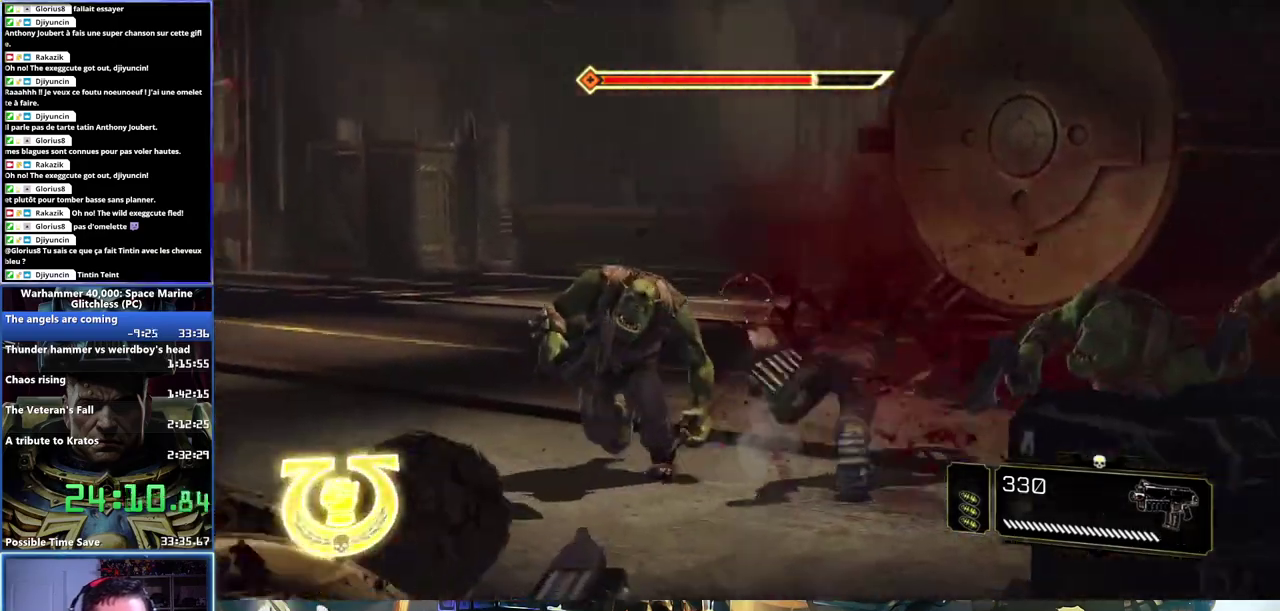
{"buttons": ["L2", "R2"], "left_stick": "up-left", "right_stick": "center", "events": [[83, "right_stick", "center"], [133, "right_stick", "left"], [250, "R2", "up"], [333, "right_stick", "center"], [367, "R2", "down"]]}
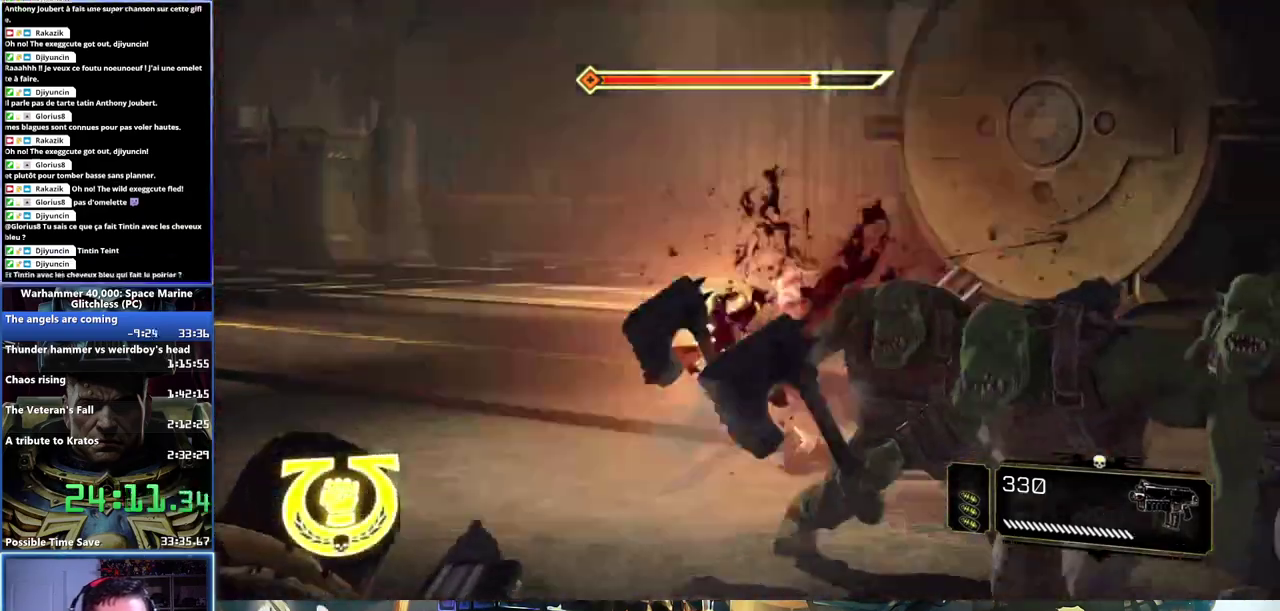
{"buttons": ["L2", "R2"], "left_stick": "down-left", "right_stick": "right", "events": [[100, "right_stick", "right"], [167, "left_stick", "left"], [250, "left_stick", "down-left"]]}
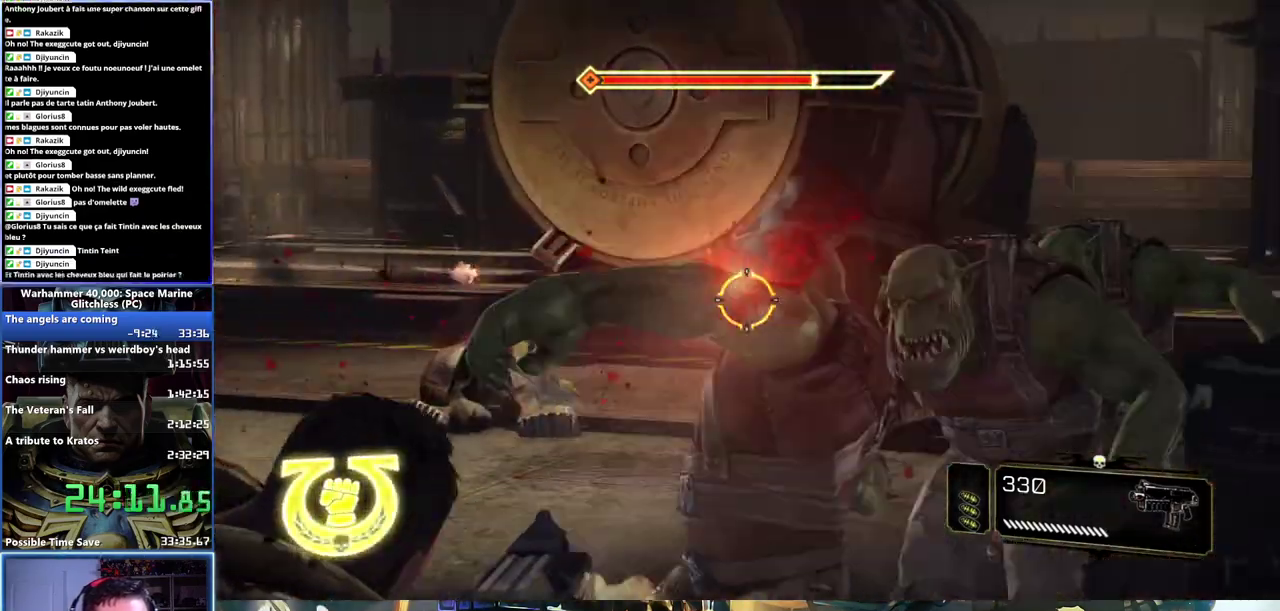
{"buttons": ["L2", "R2"], "left_stick": "center", "right_stick": "right", "events": [[167, "right_stick", "center"], [283, "right_stick", "right"], [333, "left_stick", "down"], [500, "left_stick", "center"]]}
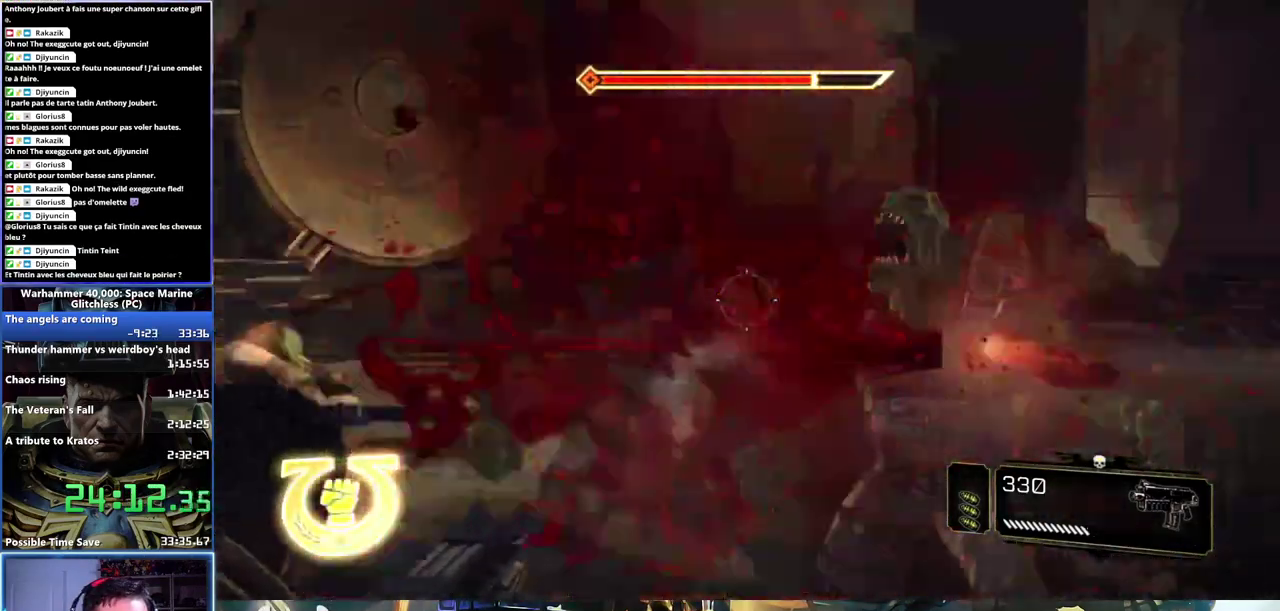
{"buttons": ["L2", "R2"], "left_stick": "down-left", "right_stick": "down-left", "events": [[233, "right_stick", "up-right"], [300, "right_stick", "center"], [400, "left_stick", "down-left"], [500, "right_stick", "down-left"]]}
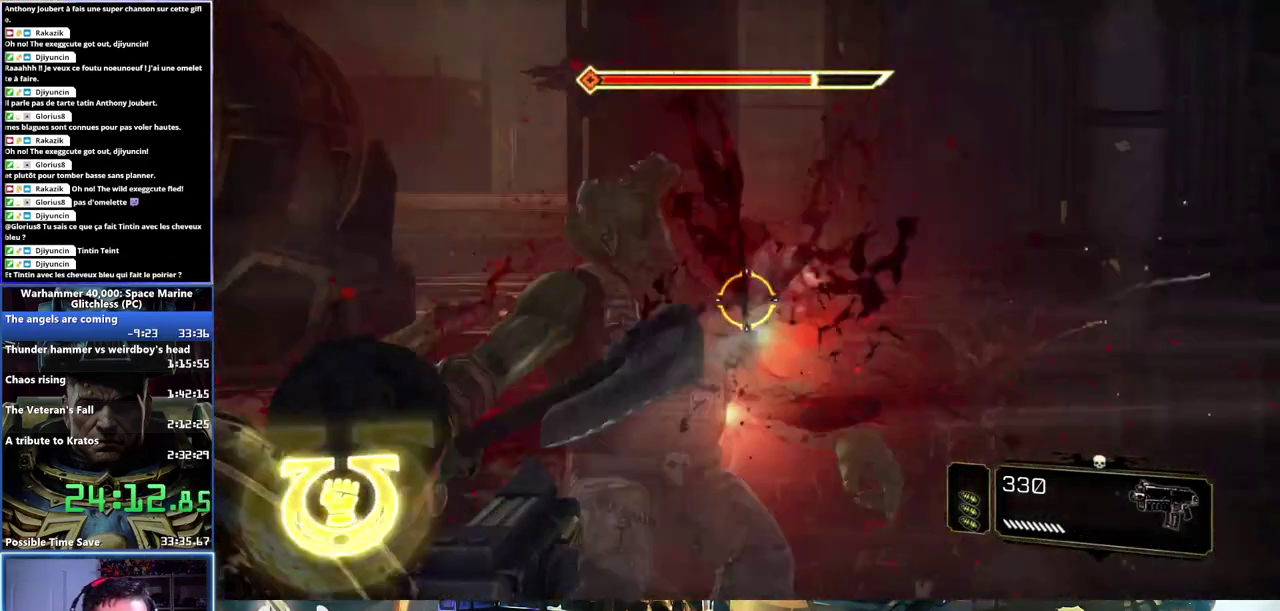
{"buttons": ["L2", "R2"], "left_stick": "left", "right_stick": "center", "events": [[117, "right_stick", "down"], [183, "right_stick", "center"], [417, "left_stick", "left"]]}
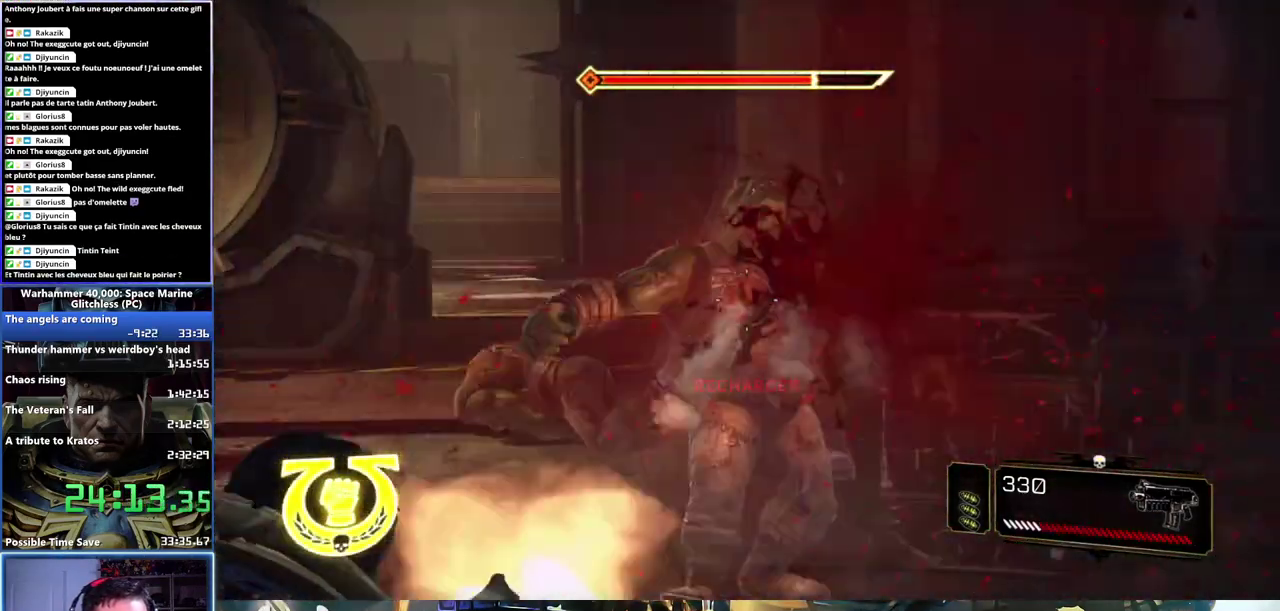
{"buttons": ["L2", "R1"], "left_stick": "left", "right_stick": "center", "events": [[317, "R2", "up"], [500, "R1", "down"]]}
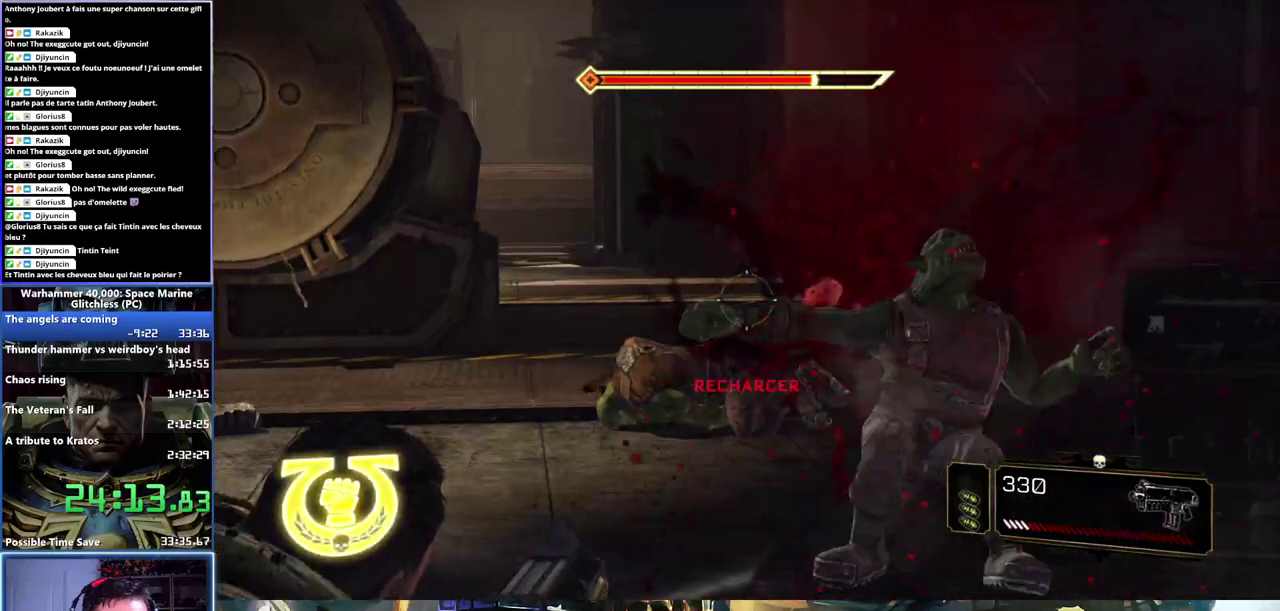
{"buttons": [], "left_stick": "left", "right_stick": "center", "events": [[67, "L2", "up"], [117, "R1", "up"]]}
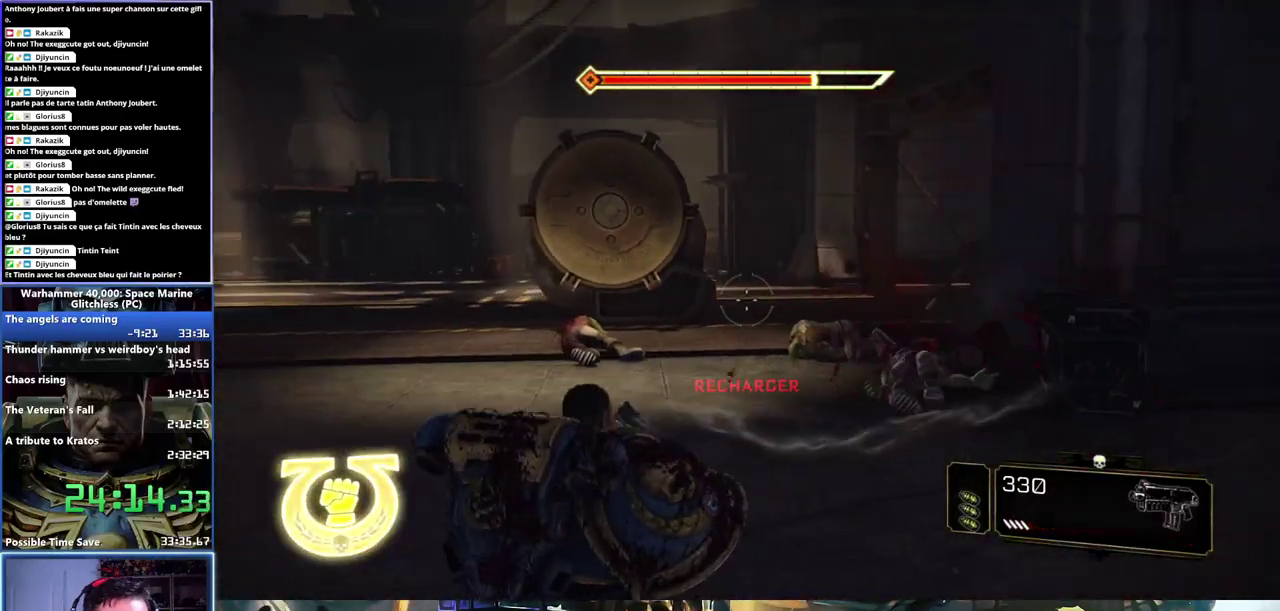
{"buttons": [], "left_stick": "down-left", "right_stick": "right", "events": [[317, "right_stick", "right"], [433, "left_stick", "down-left"]]}